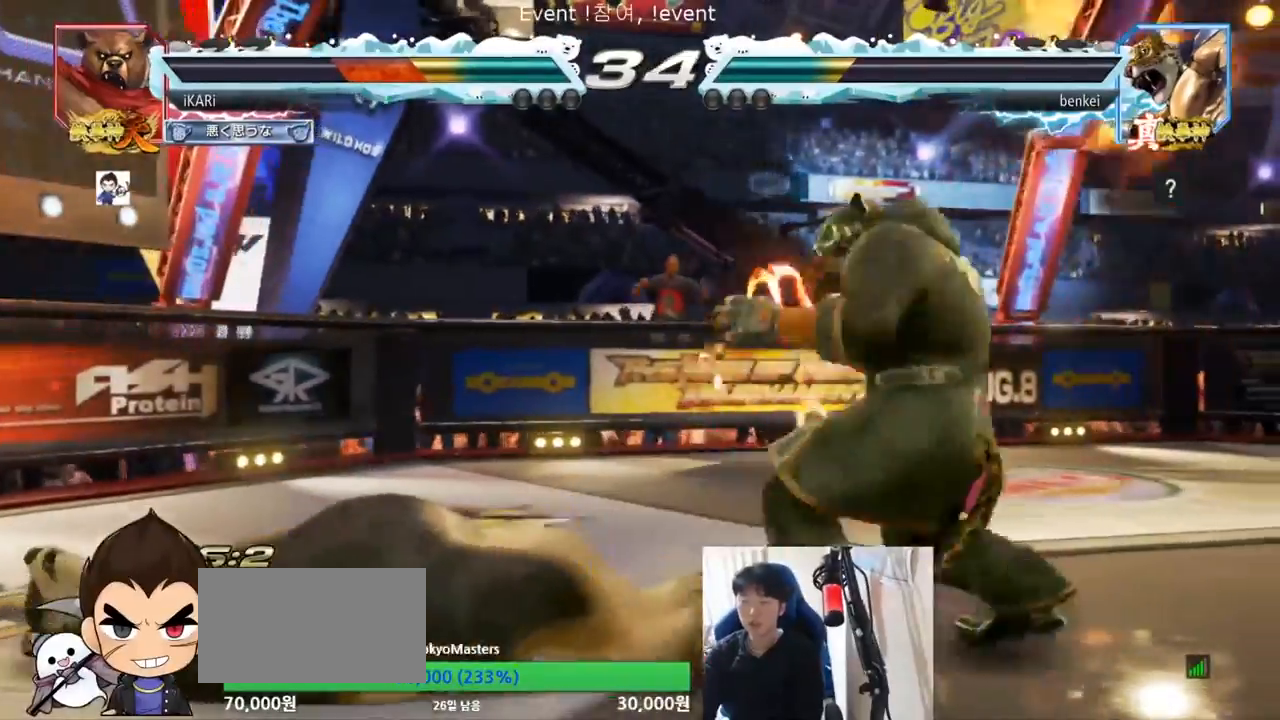
Gameplay with a controller (arcade stick); each line is a JSON object with the inputs held at the frame after it (dt_ms = milliseconds from this image to that frame). "events" lists button and stick changes between this image and that frame as [ms after this image, input, new state], when the widget could be followed in between. Not read: L3 R3.
{"dt_ms": 500, "buttons": [], "left_stick": "down", "events": [[33, "SQUARE", "up"], [100, "SQUARE", "down"], [133, "SQUARE", "up"], [167, "SQUARE", "down"], [400, "SQUARE", "up"]]}
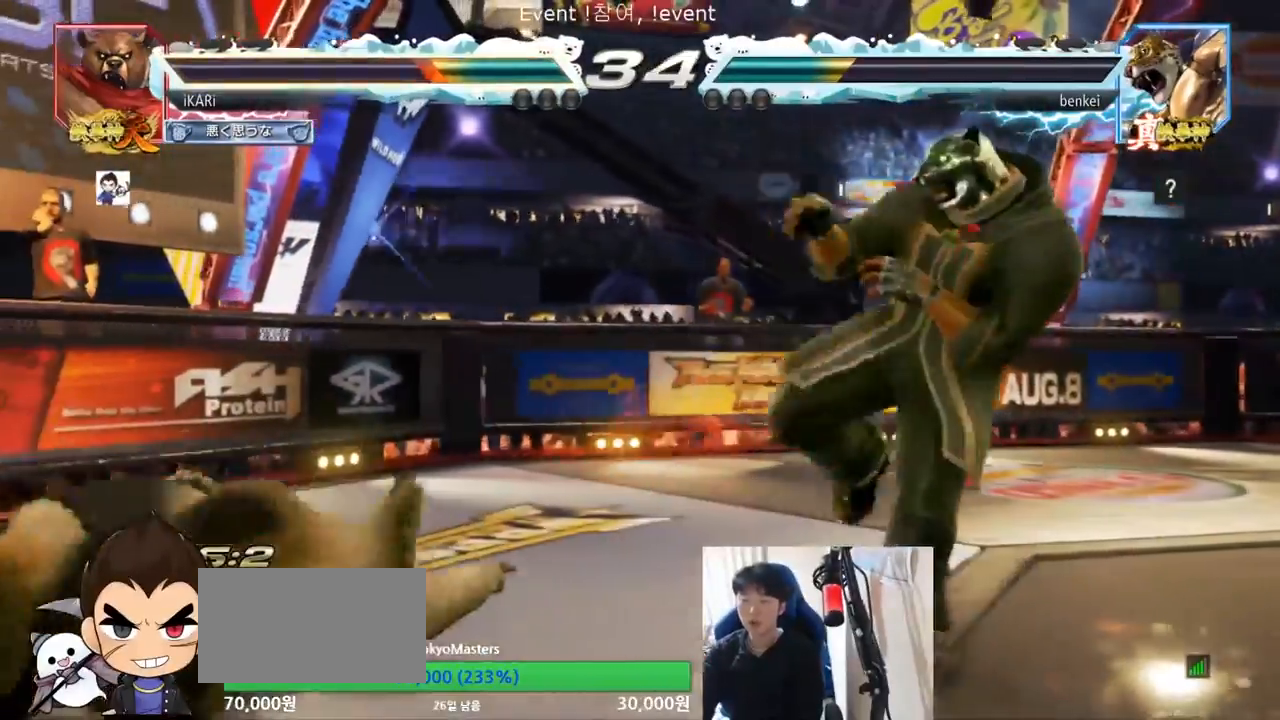
{"dt_ms": 500, "buttons": [], "left_stick": "down", "events": [[200, "SQUARE", "down"], [233, "SQUARE", "up"], [267, "SQUARE", "down"], [333, "SQUARE", "up"], [367, "SQUARE", "down"], [400, "SQUARE", "up"]]}
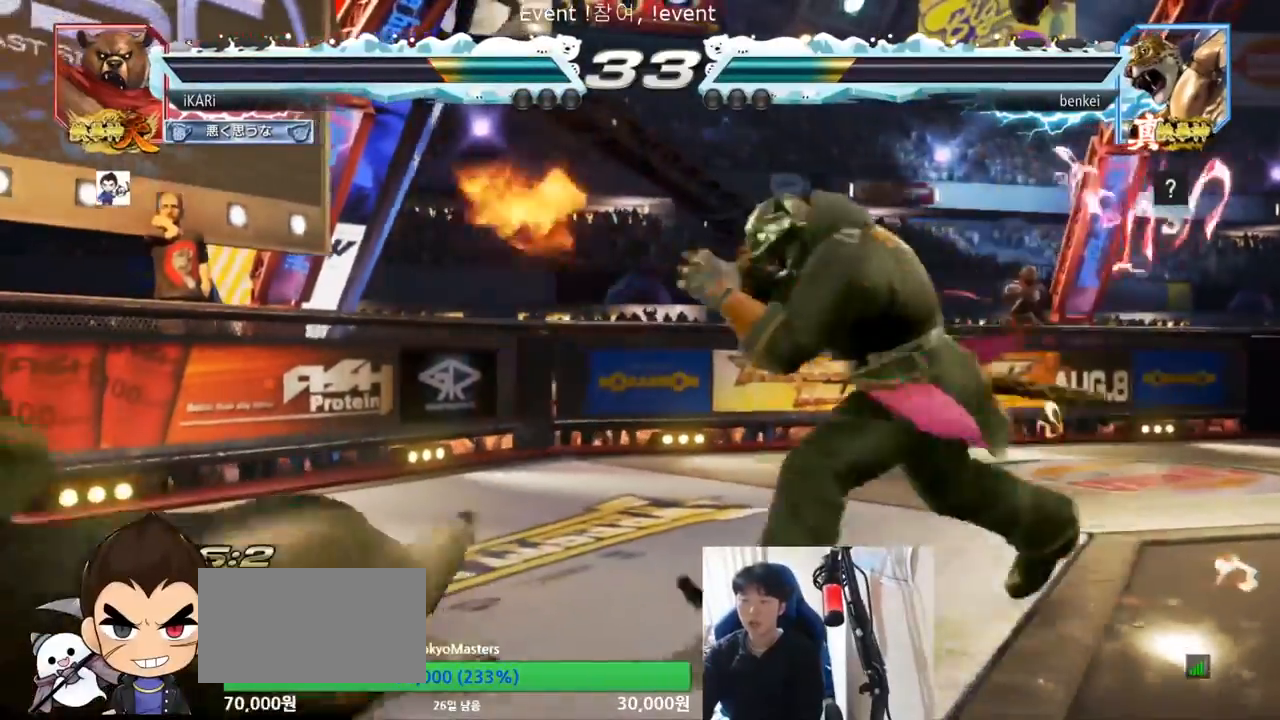
{"dt_ms": 500, "buttons": [], "left_stick": "down", "events": []}
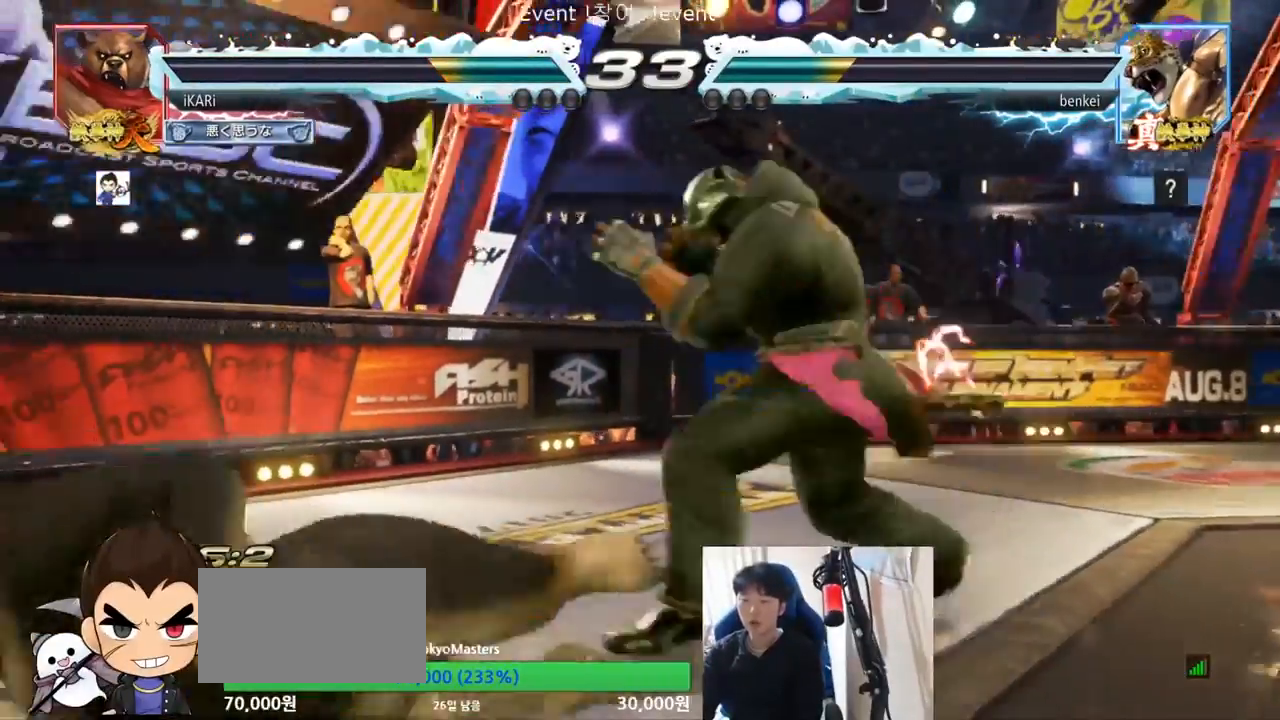
{"dt_ms": 1000, "buttons": [], "left_stick": "left", "events": [[33, "CROSS", "down"], [33, "left_stick", "center"], [100, "CROSS", "up"], [133, "TRIANGLE", "down"], [167, "TRIANGLE", "up"], [467, "SQUARE", "down"], [533, "SQUARE", "up"], [667, "left_stick", "left"], [733, "left_stick", "center"], [800, "left_stick", "left"]]}
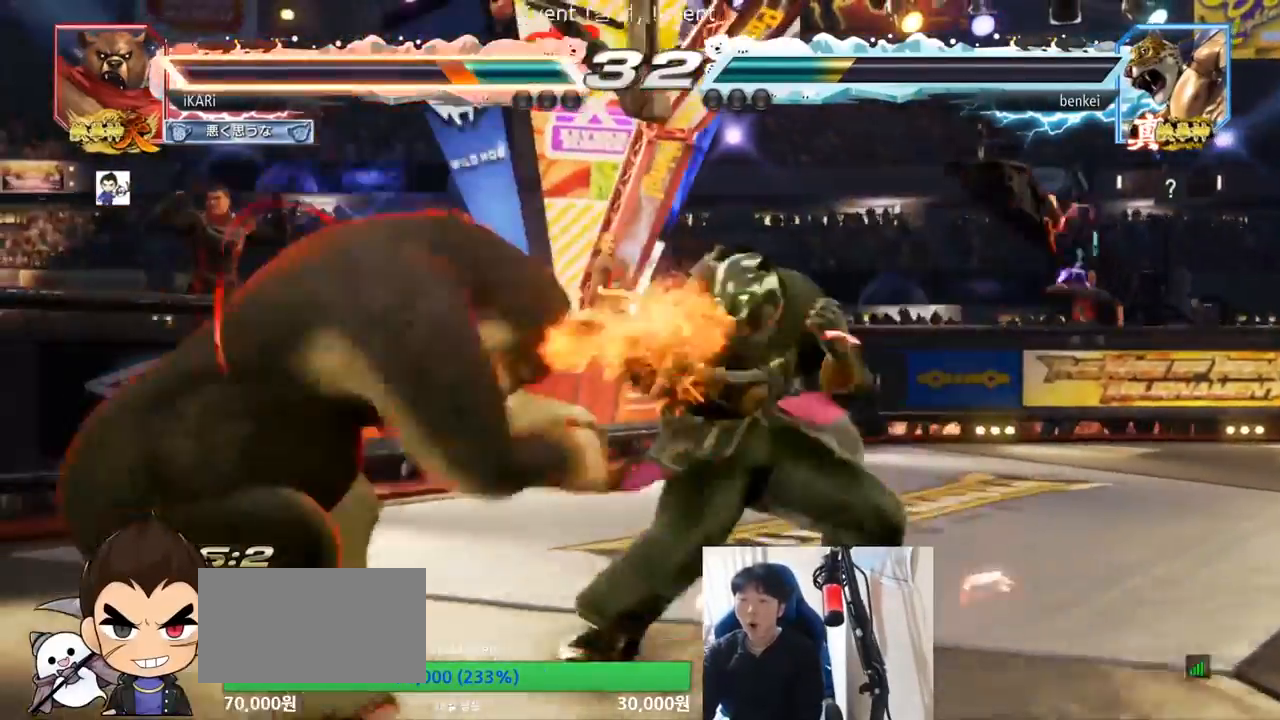
{"dt_ms": 500, "buttons": ["TRIANGLE"], "left_stick": "left"}
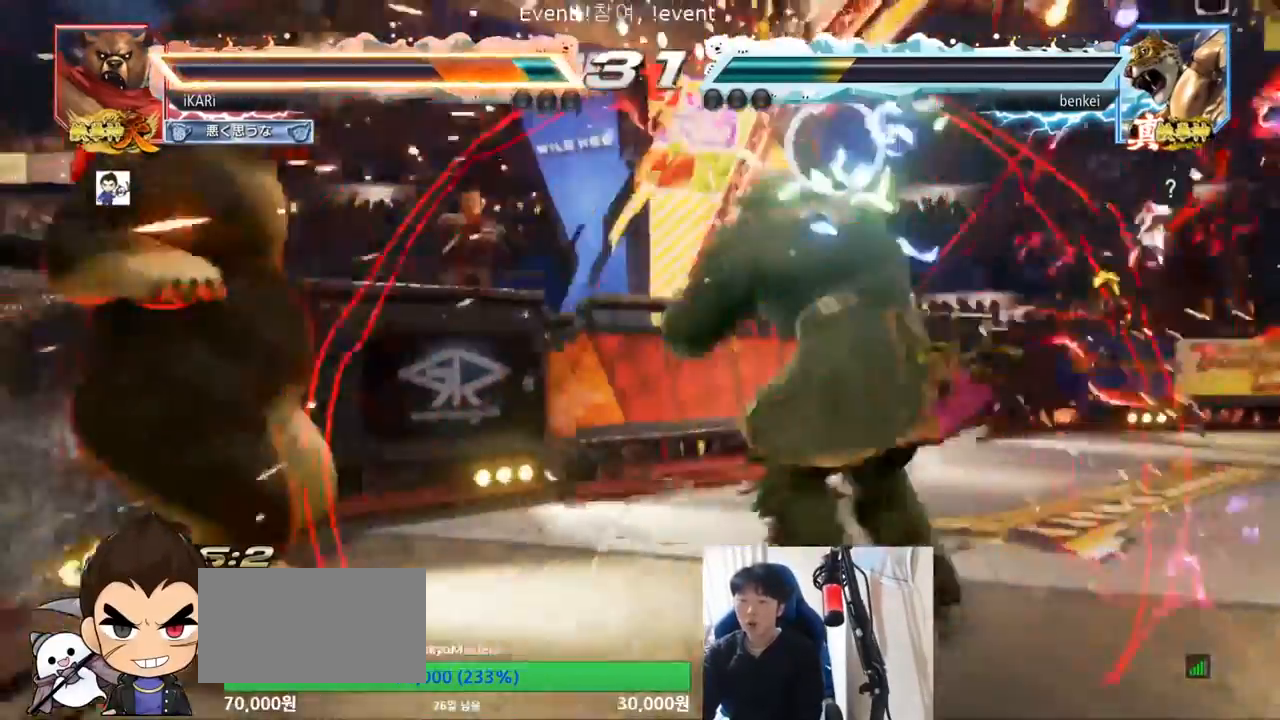
{"dt_ms": 500, "buttons": [], "left_stick": "center", "events": [[67, "SQUARE", "down"], [100, "TRIANGLE", "up"], [133, "SQUARE", "up"], [167, "SQUARE", "down"], [167, "TRIANGLE", "down"], [233, "SQUARE", "up"], [233, "left_stick", "center"], [300, "SQUARE", "down"], [300, "TRIANGLE", "up"], [367, "TRIANGLE", "down"], [467, "SQUARE", "up"], [500, "TRIANGLE", "up"]]}
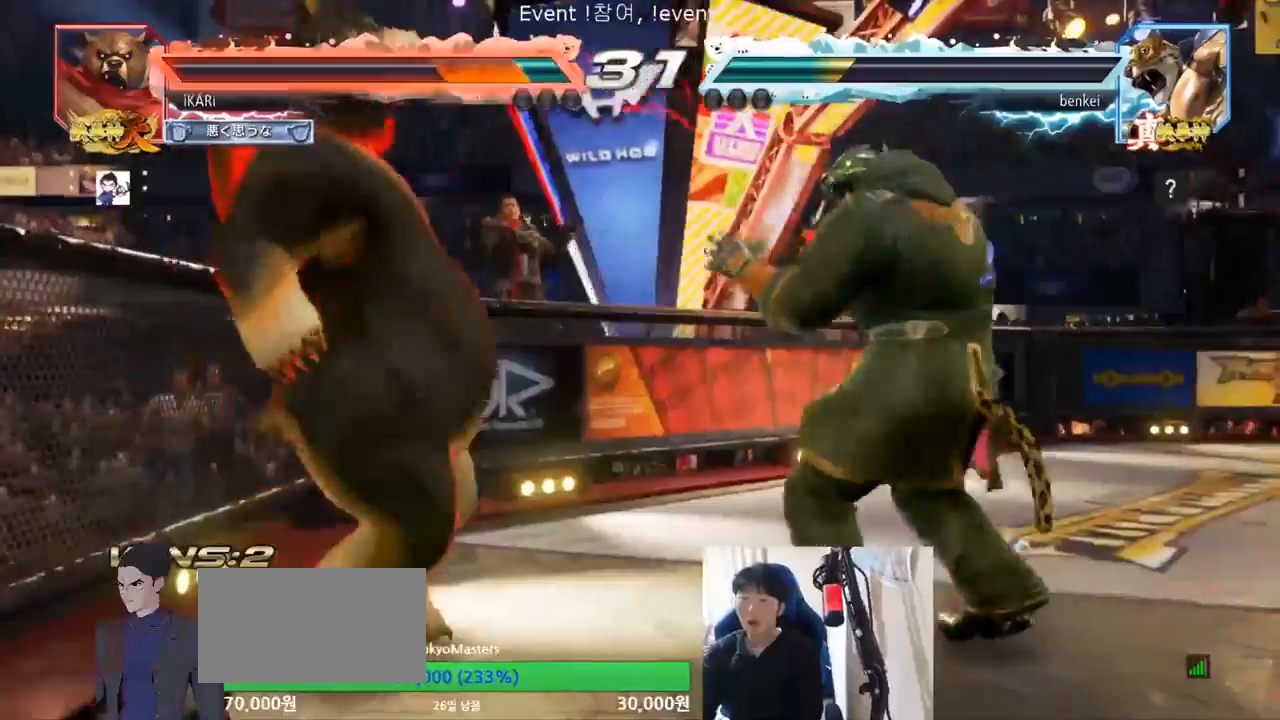
{"dt_ms": 500, "buttons": ["SQUARE", "TRIANGLE"], "left_stick": "center", "events": [[33, "SQUARE", "down"], [67, "TRIANGLE", "down"], [100, "SQUARE", "up"], [167, "SQUARE", "down"], [167, "TRIANGLE", "up"], [200, "SQUARE", "up"], [233, "TRIANGLE", "down"], [300, "SQUARE", "down"], [367, "SQUARE", "up"], [367, "TRIANGLE", "up"], [433, "TRIANGLE", "down"], [500, "SQUARE", "down"]]}
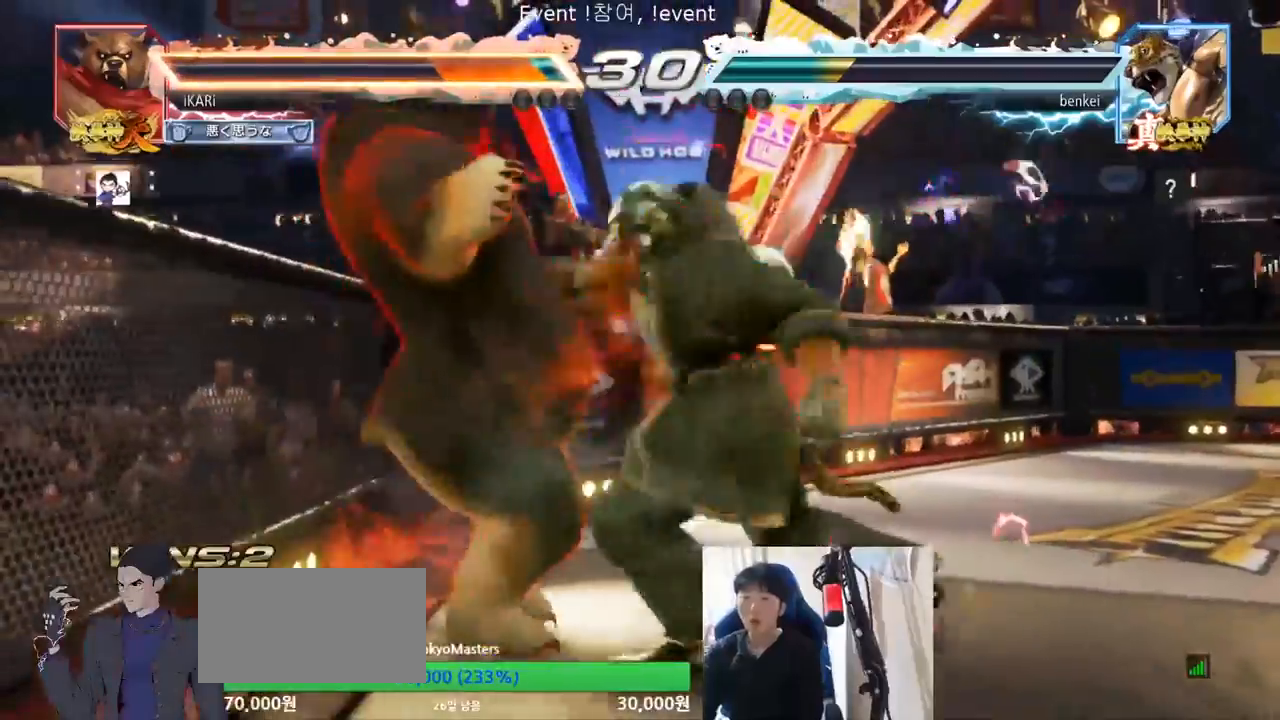
{"dt_ms": 500, "buttons": [], "left_stick": "center", "events": [[67, "TRIANGLE", "up"], [100, "SQUARE", "up"], [100, "TRIANGLE", "down"], [200, "SQUARE", "down"], [233, "SQUARE", "up"], [233, "TRIANGLE", "up"]]}
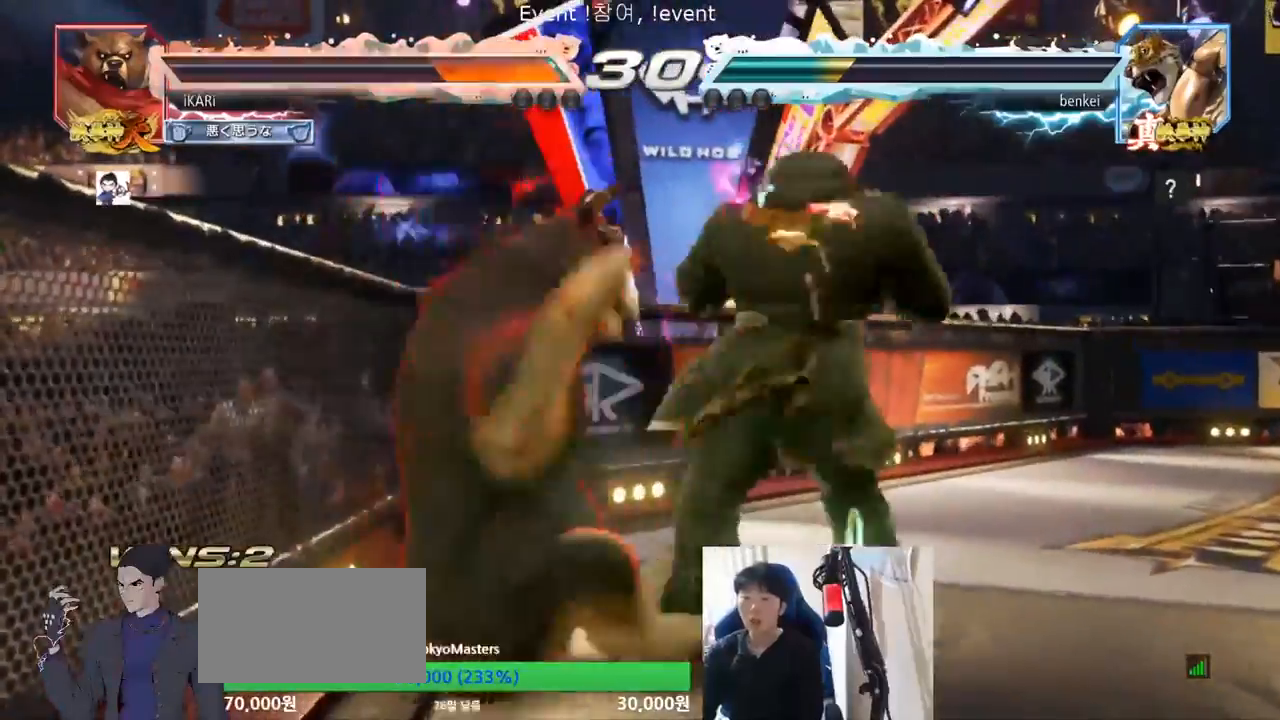
{"dt_ms": 500, "buttons": [], "left_stick": "center"}